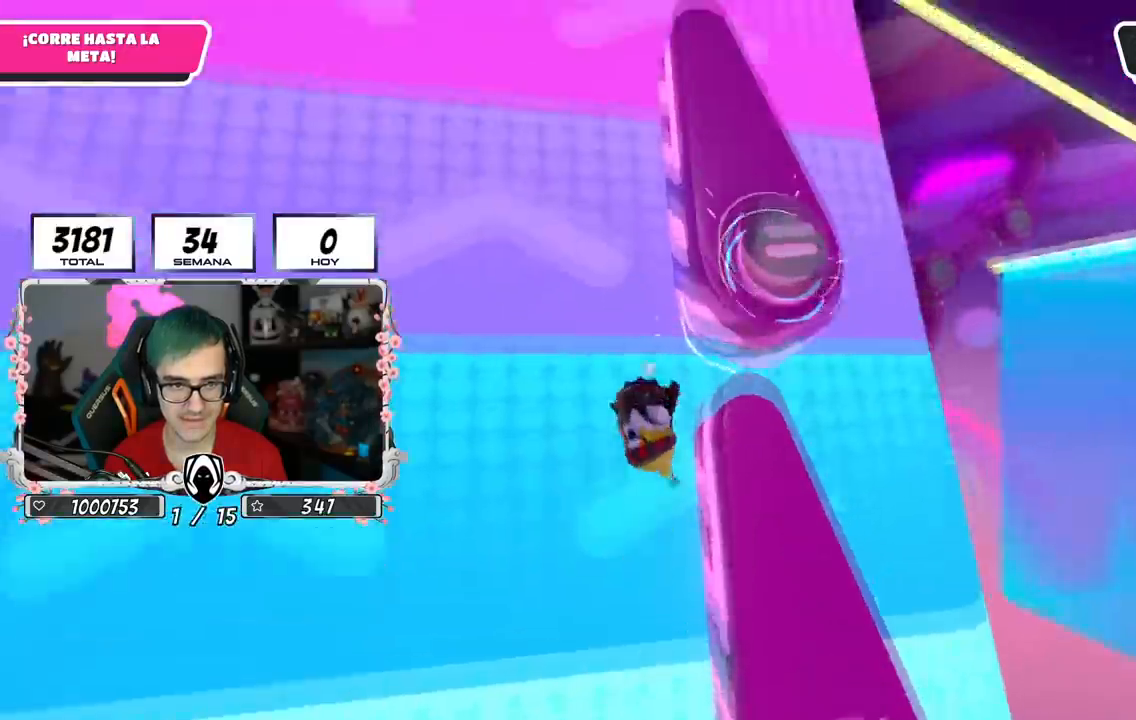
Gameplay with a controller (PlayStation layout); each line is a JSON object with the inputs held at the frame after it. "events" lists button and stick changes between this image and that frame as [ms after this image, input, new state], when the widget could be followed in between.
{"buttons": [], "left_stick": "right", "right_stick": "center", "events": [[84, "left_stick", "up"], [367, "left_stick", "up-right"], [467, "left_stick", "right"], [501, "right_stick", "center"]]}
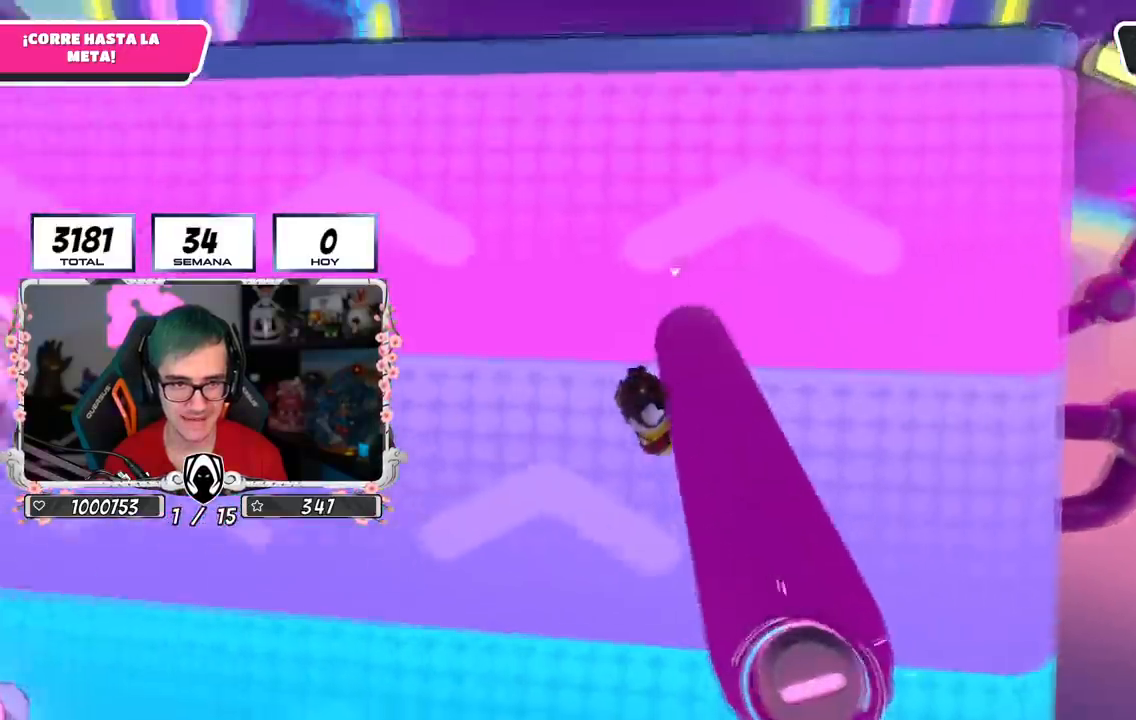
{"buttons": ["L1"], "left_stick": "right", "right_stick": "down", "events": [[33, "right_stick", "down"], [433, "L1", "down"]]}
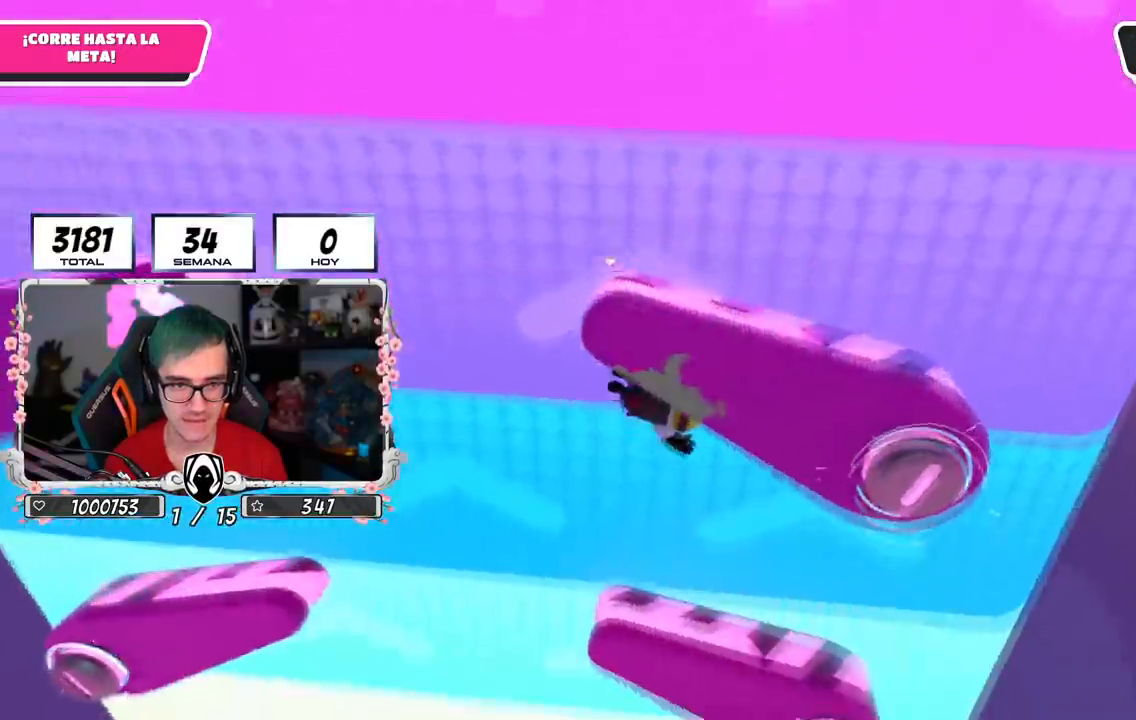
{"buttons": [], "left_stick": "up", "right_stick": "center", "events": [[34, "L1", "up"], [50, "right_stick", "center"], [184, "left_stick", "up"]]}
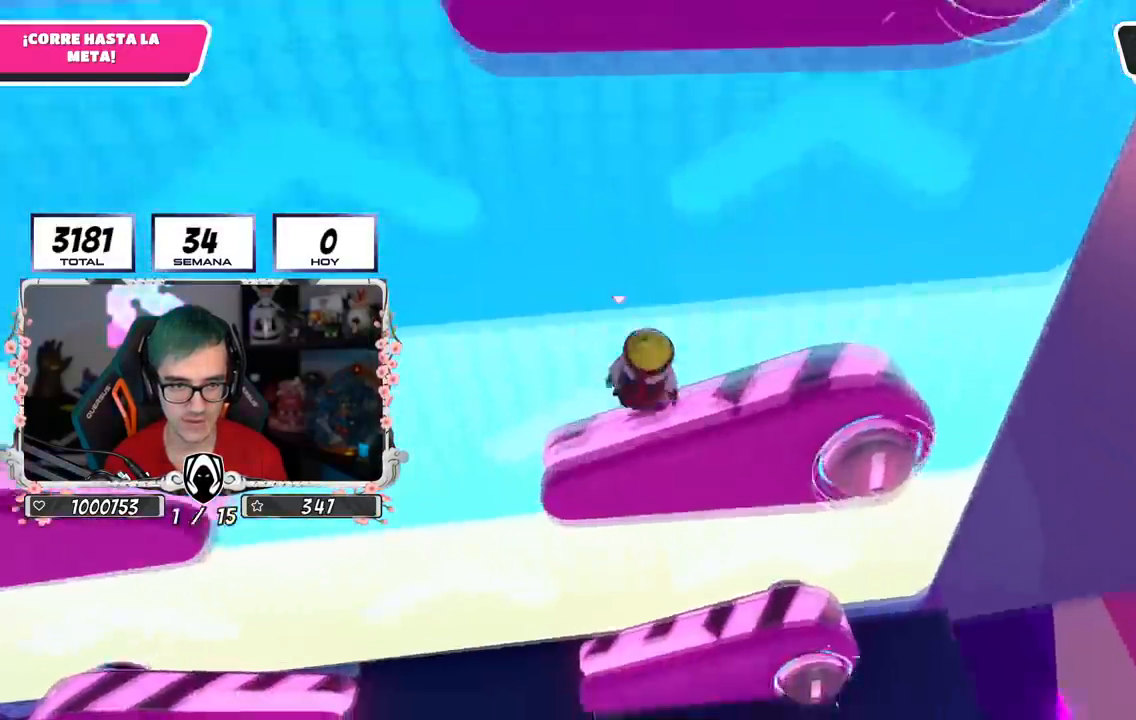
{"buttons": [], "left_stick": "center", "right_stick": "center", "events": [[133, "left_stick", "center"]]}
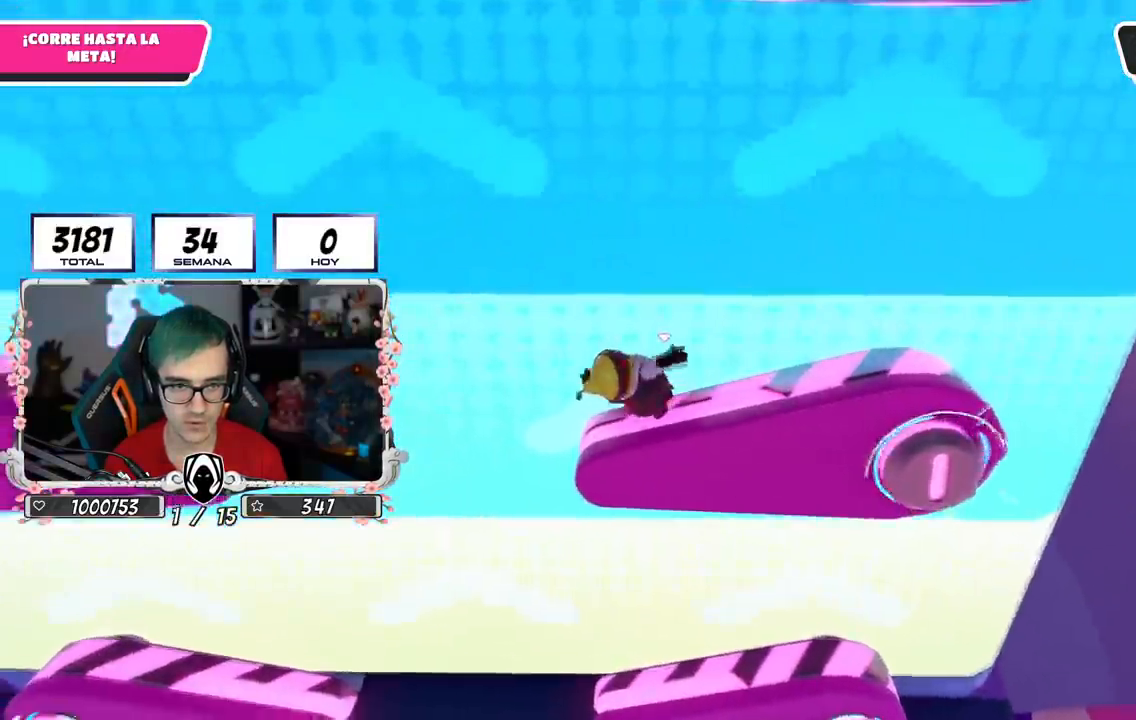
{"buttons": [], "left_stick": "center", "right_stick": "center", "events": [[67, "left_stick", "up-left"], [134, "left_stick", "up-right"], [267, "left_stick", "center"]]}
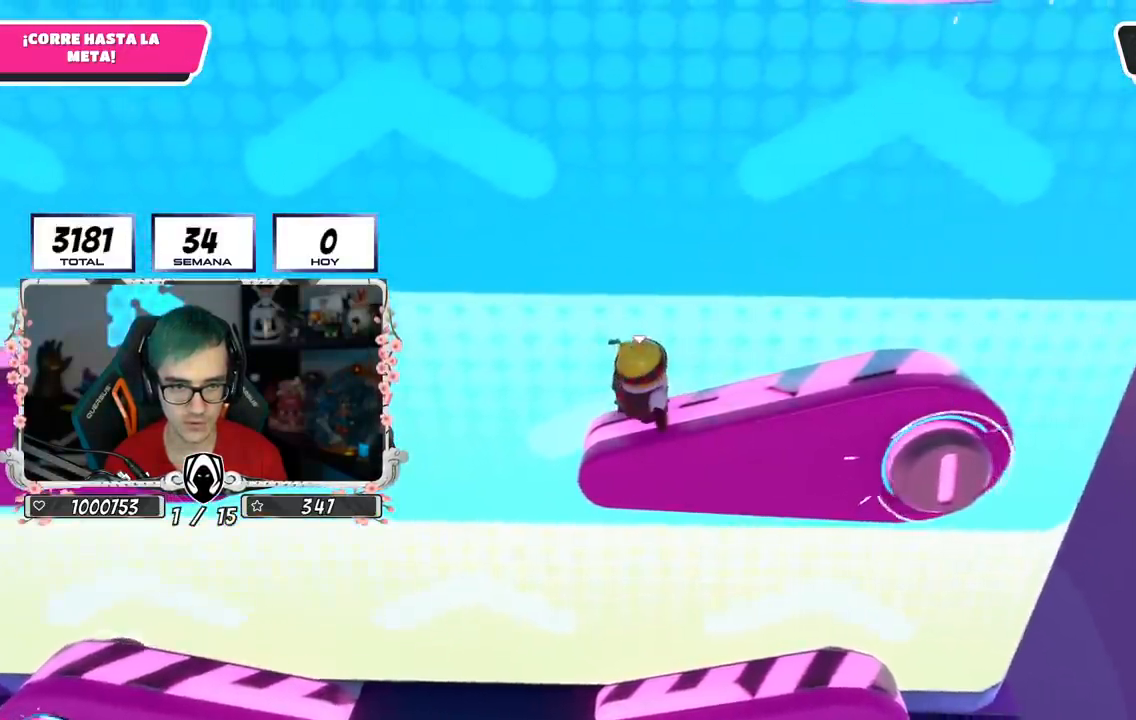
{"buttons": [], "left_stick": "center", "right_stick": "center", "events": [[400, "left_stick", "right"], [483, "left_stick", "center"]]}
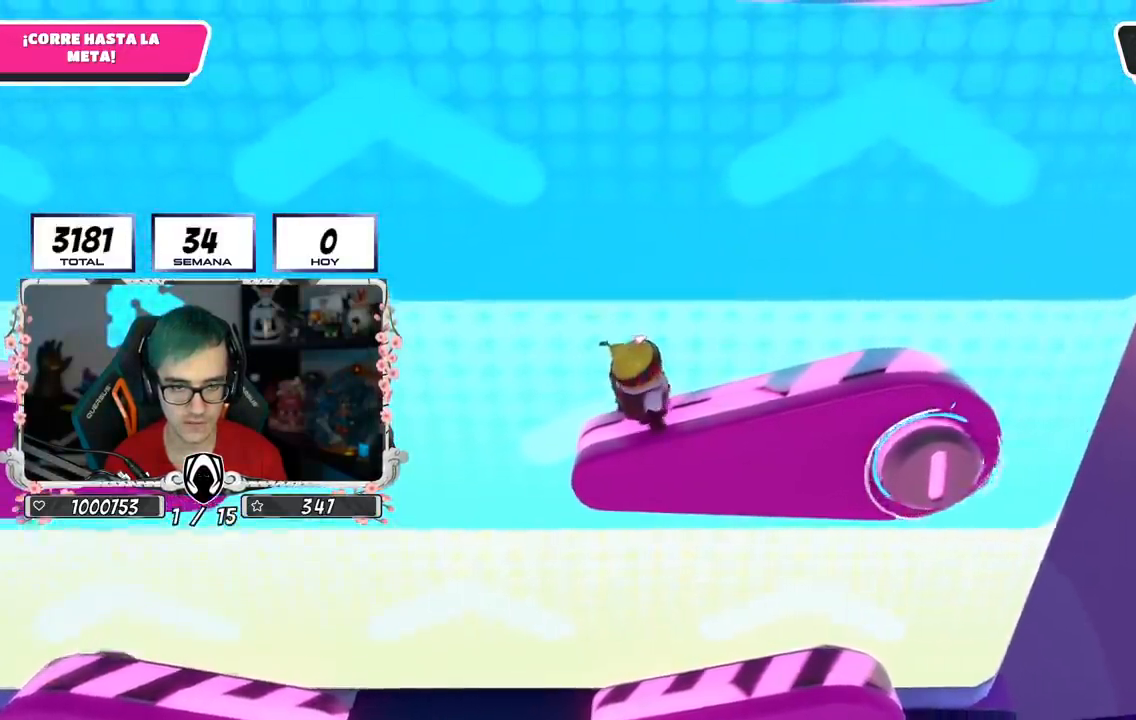
{"buttons": [], "left_stick": "up-left", "right_stick": "up-left", "events": [[17, "left_stick", "left"], [34, "CROSS", "down"], [134, "left_stick", "right"], [200, "CROSS", "up"], [234, "right_stick", "down"], [367, "left_stick", "up-left"], [434, "right_stick", "up-left"]]}
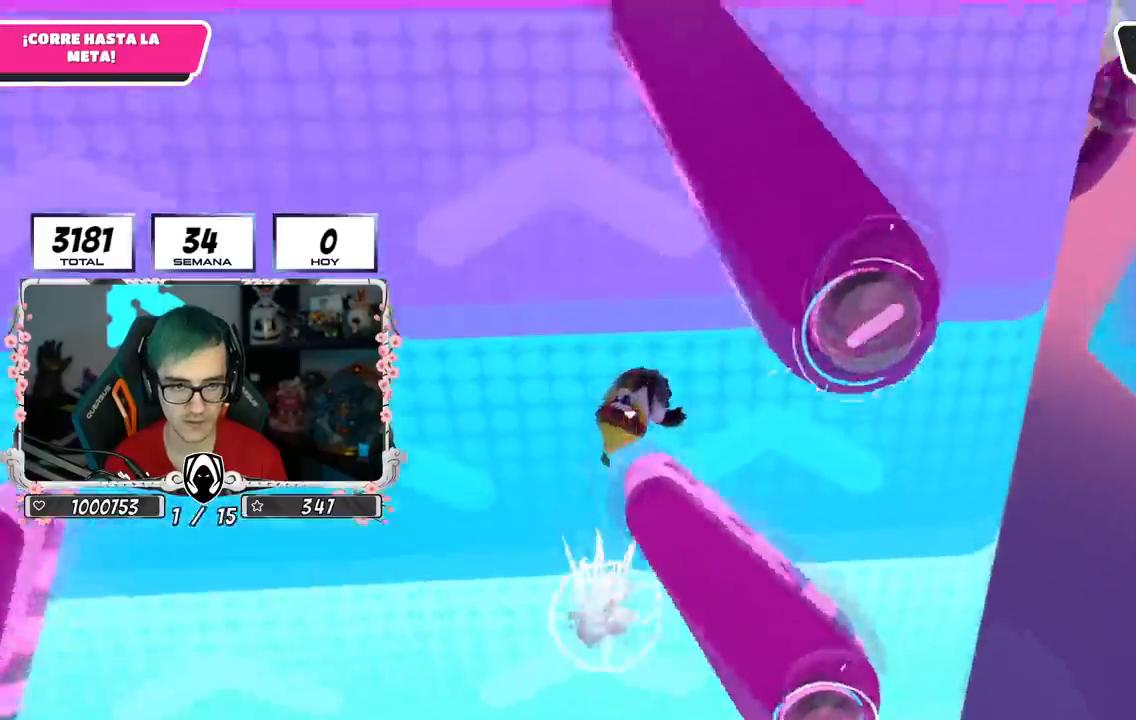
{"buttons": [], "left_stick": "up", "right_stick": "center", "events": [[250, "left_stick", "up"], [367, "right_stick", "center"]]}
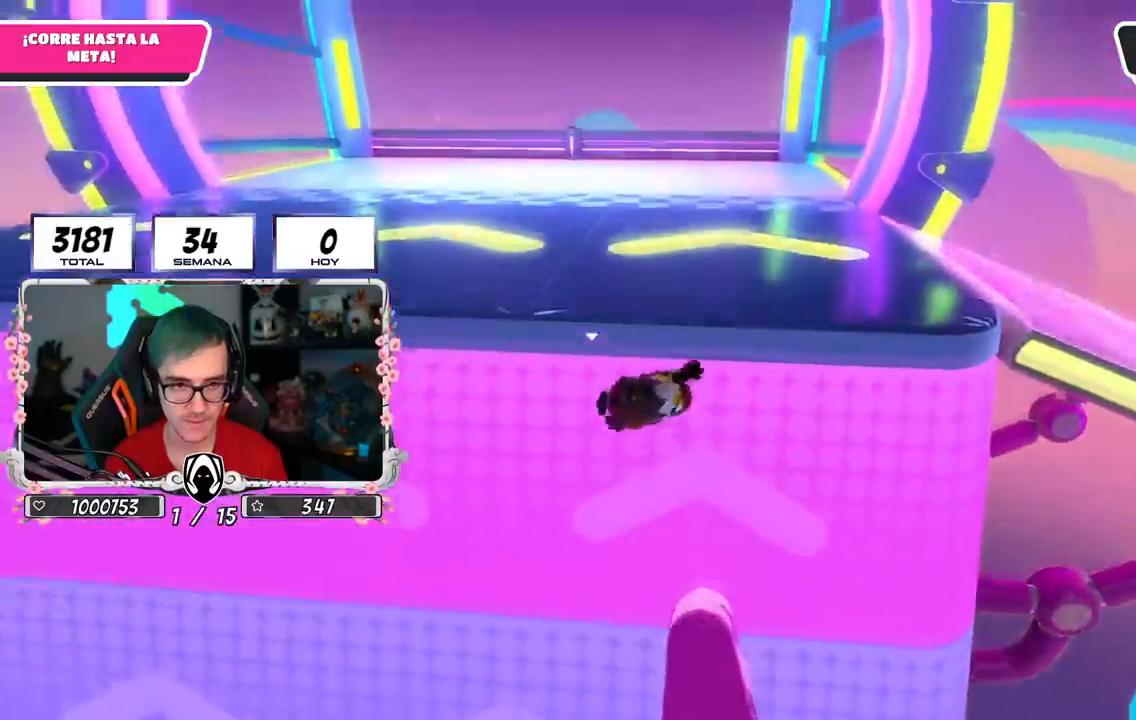
{"buttons": [], "left_stick": "up", "right_stick": "left", "events": [[34, "right_stick", "up-left"], [467, "right_stick", "left"]]}
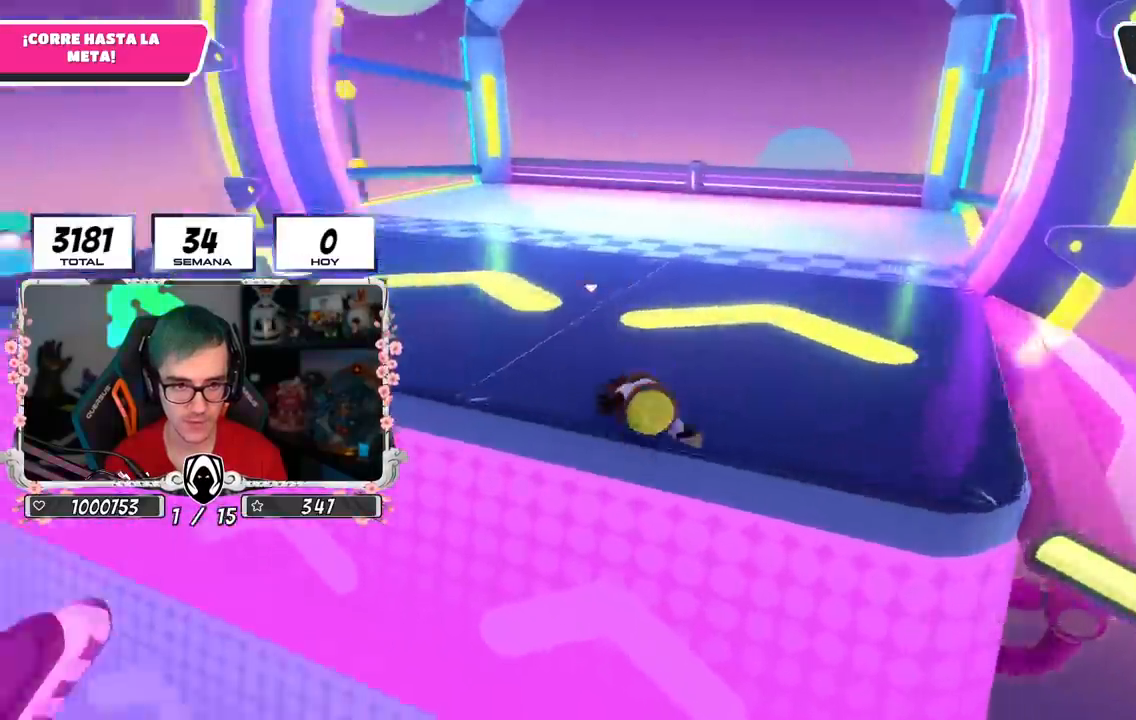
{"buttons": [], "left_stick": "right", "right_stick": "center", "events": [[50, "left_stick", "up-right"], [133, "R1", "down"], [183, "R1", "up"], [333, "right_stick", "center"], [483, "left_stick", "right"]]}
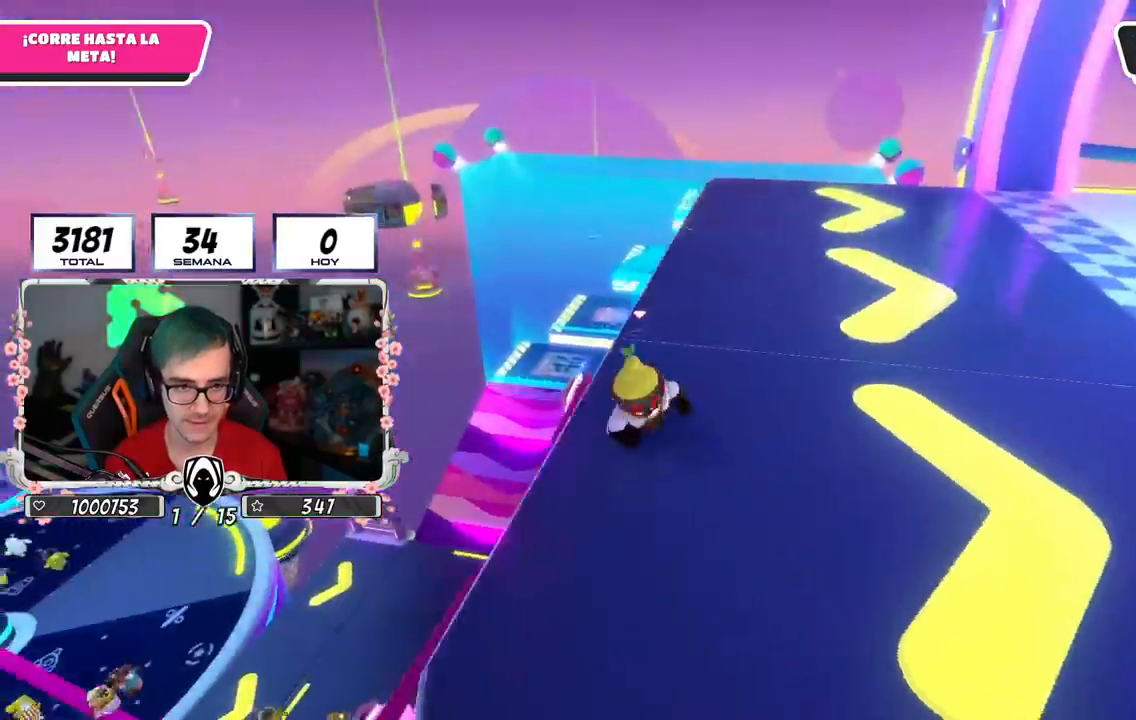
{"buttons": [], "left_stick": "right", "right_stick": "center", "events": [[67, "right_stick", "down-left"], [267, "right_stick", "down"], [501, "right_stick", "center"]]}
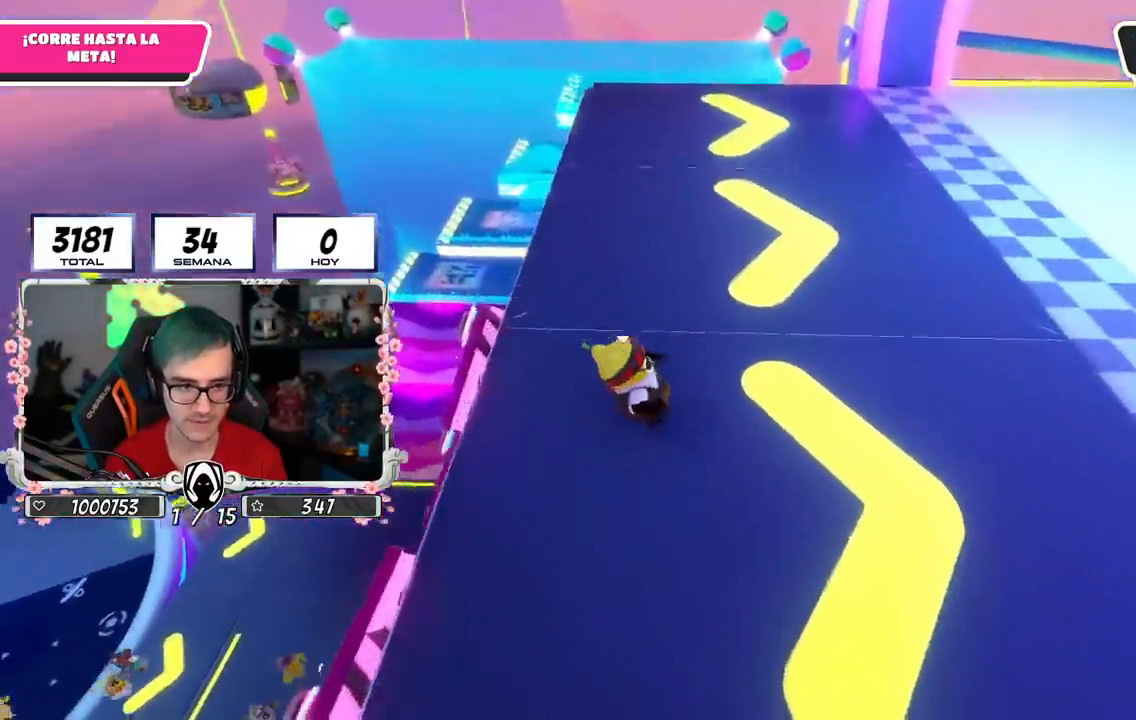
{"buttons": ["CROSS"], "left_stick": "up-right", "right_stick": "center", "events": [[417, "CROSS", "down"], [450, "left_stick", "up-right"]]}
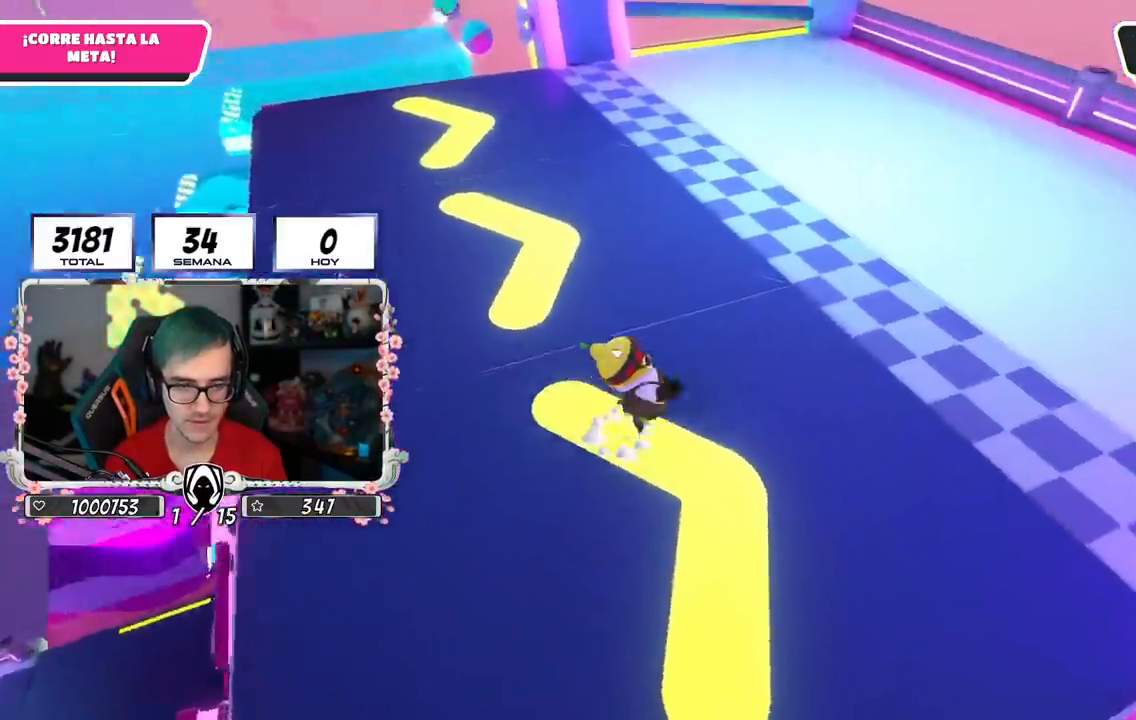
{"buttons": ["SQUARE"], "left_stick": "up-right", "right_stick": "center", "events": [[50, "CROSS", "up"], [117, "SQUARE", "down"], [200, "SQUARE", "up"], [284, "SQUARE", "down"], [367, "SQUARE", "up"], [434, "SQUARE", "down"]]}
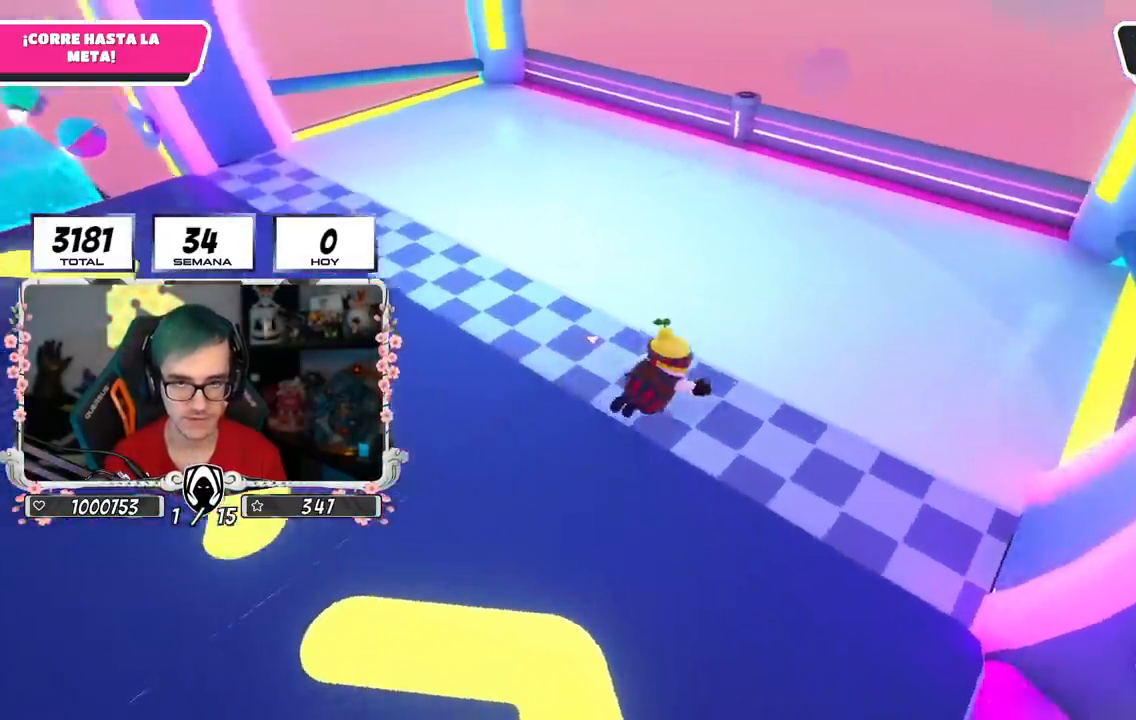
{"buttons": [], "left_stick": "center", "right_stick": "center", "events": [[33, "SQUARE", "up"], [167, "left_stick", "center"]]}
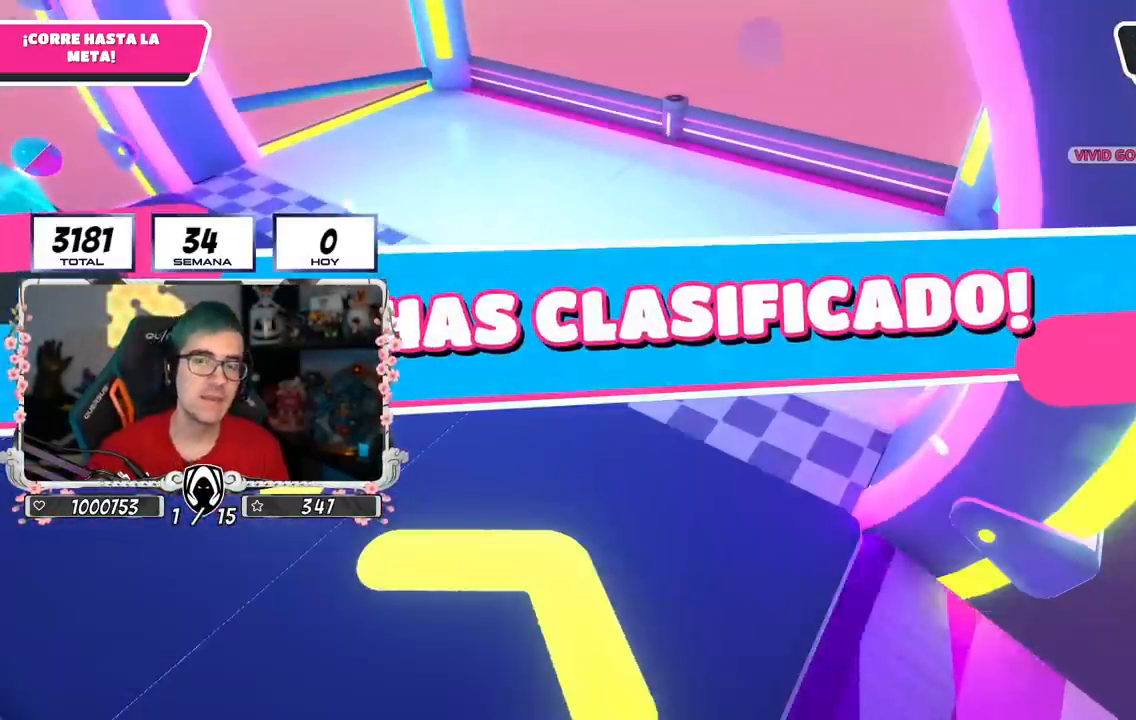
{"buttons": [], "left_stick": "center", "right_stick": "center", "events": []}
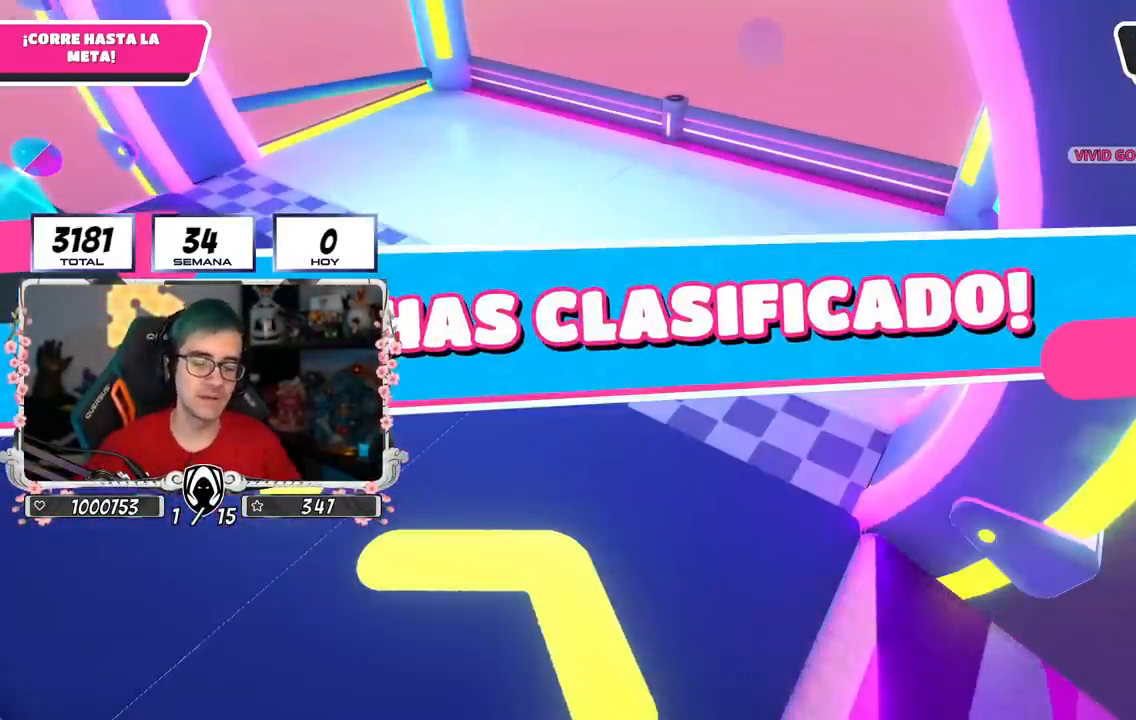
{"buttons": [], "left_stick": "center", "right_stick": "center", "events": []}
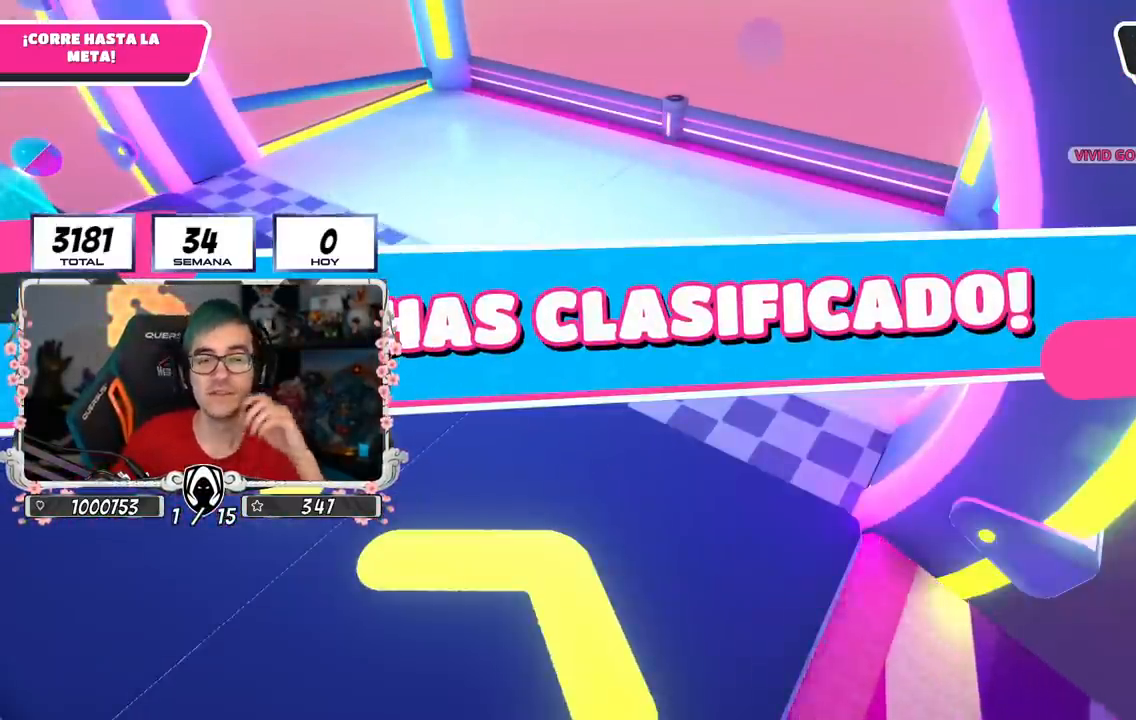
{"buttons": [], "left_stick": "center", "right_stick": "center", "events": []}
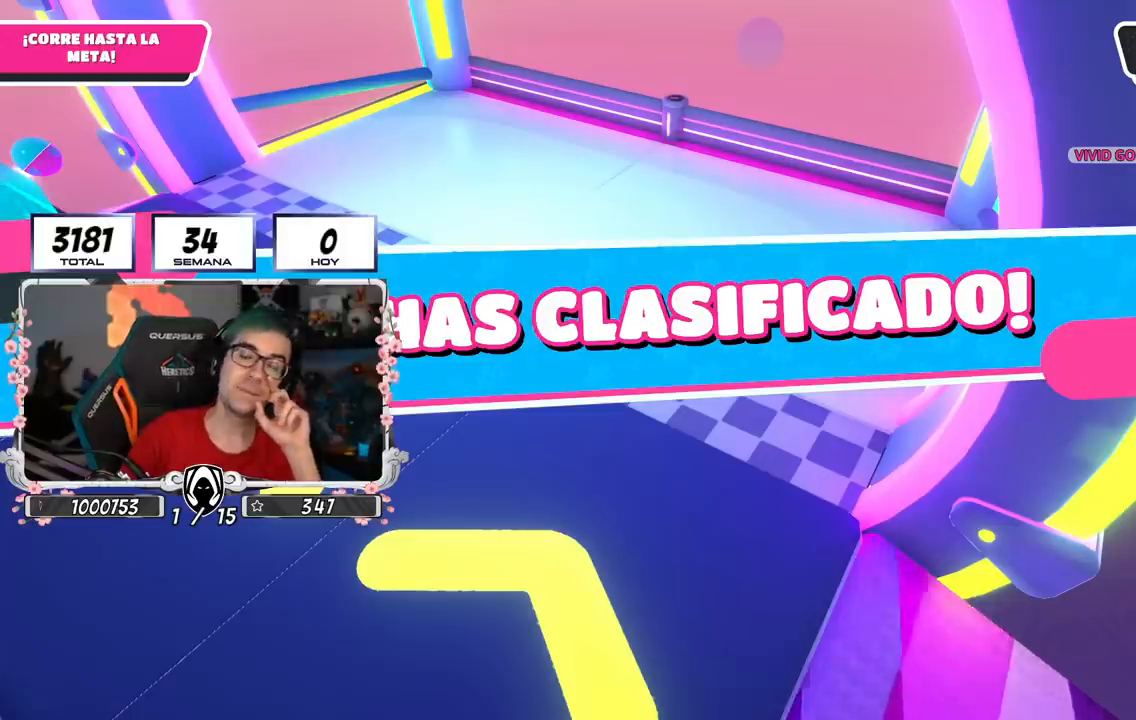
{"buttons": [], "left_stick": "center", "right_stick": "center", "events": []}
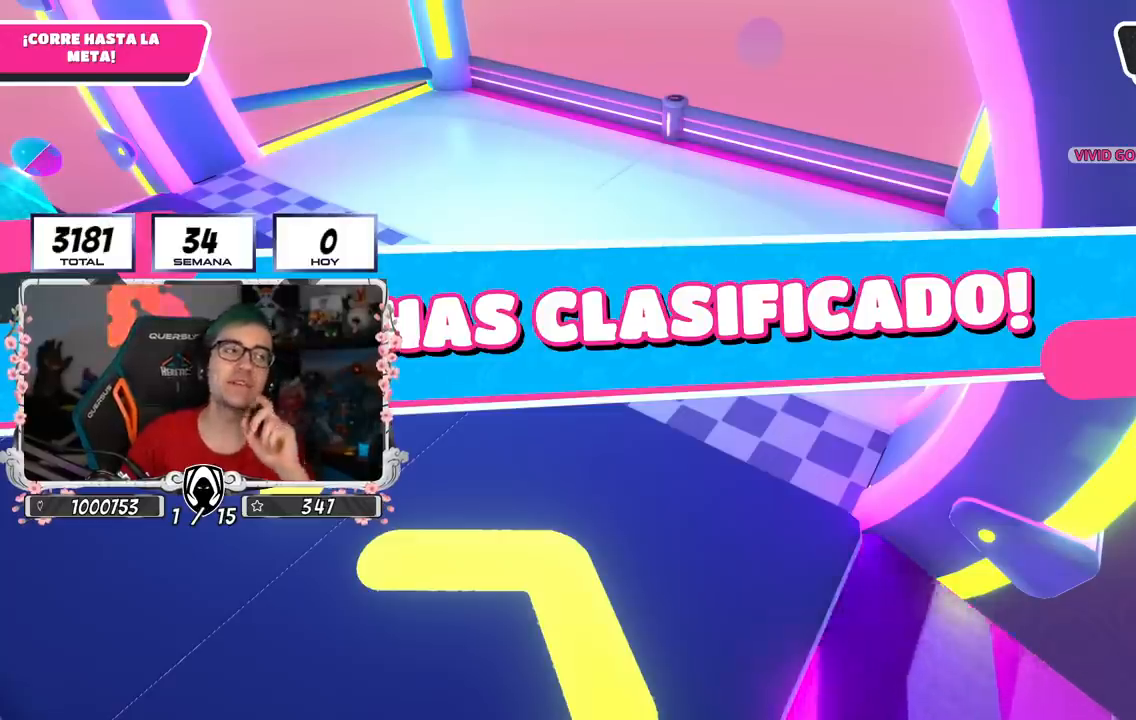
{"buttons": [], "left_stick": "center", "right_stick": "center", "events": []}
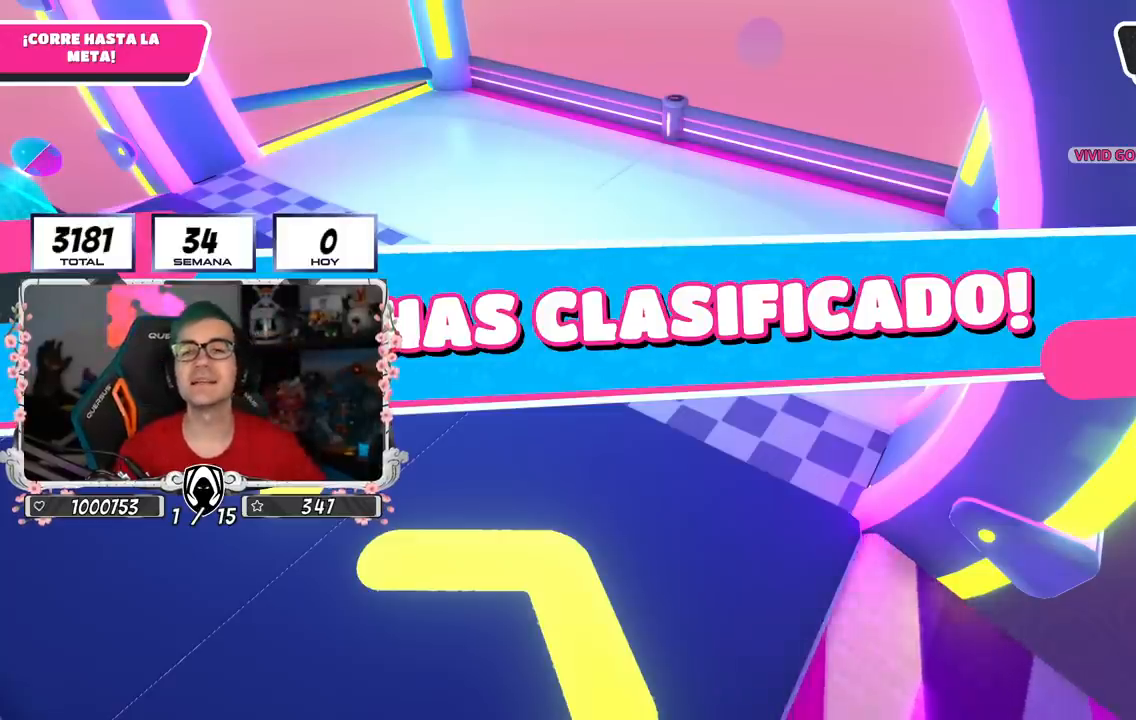
{"buttons": [], "left_stick": "center", "right_stick": "center", "events": []}
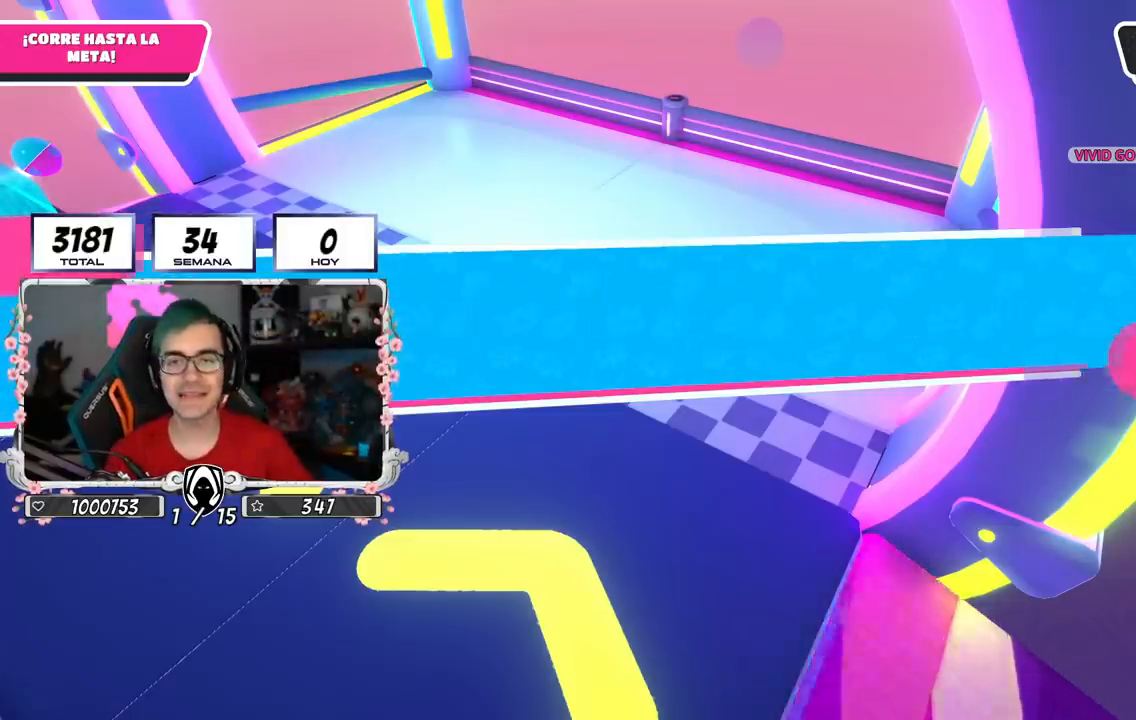
{"buttons": [], "left_stick": "center", "right_stick": "center"}
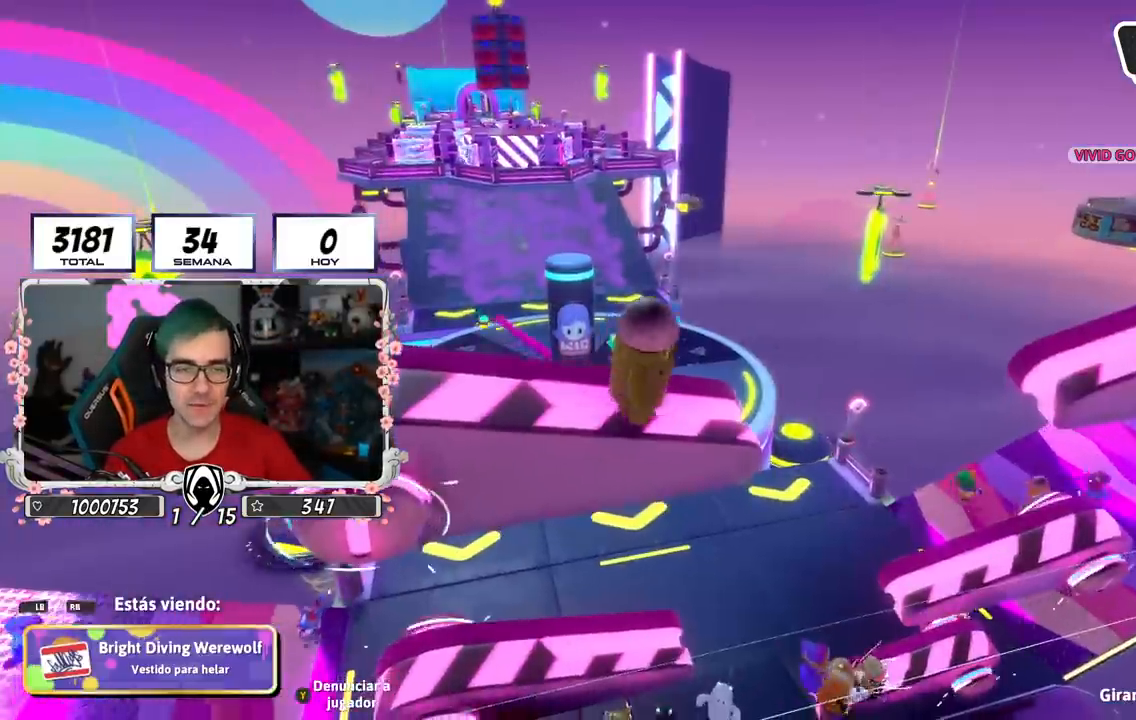
{"buttons": [], "left_stick": "center", "right_stick": "center", "events": []}
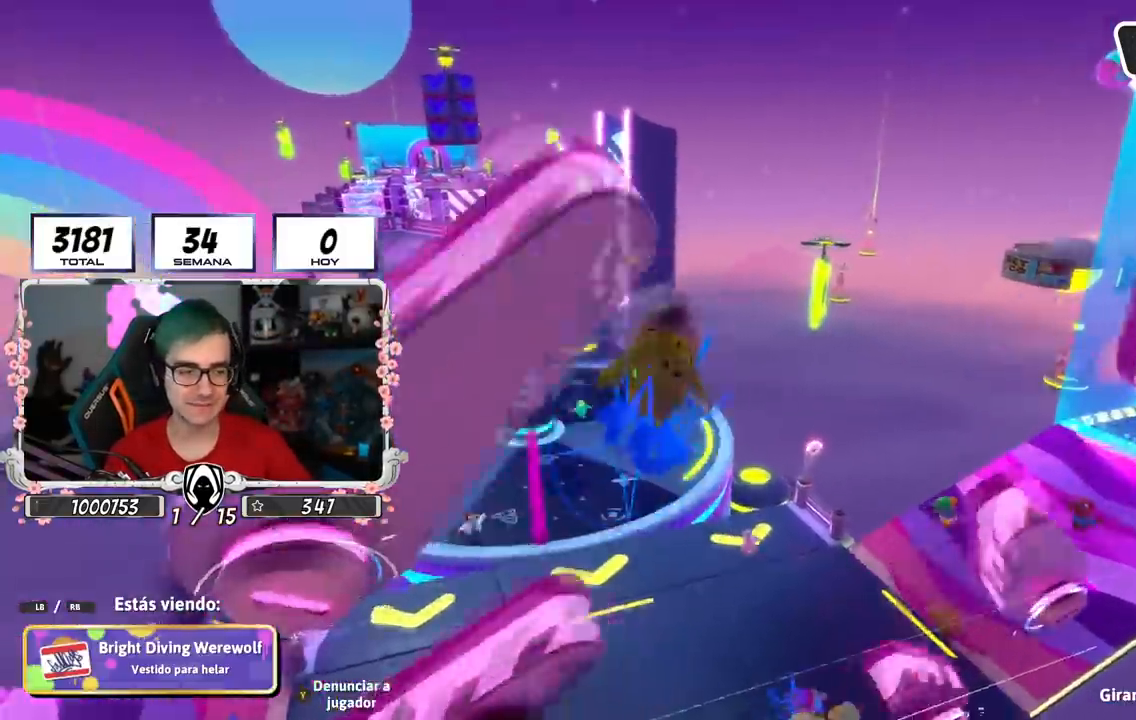
{"buttons": [], "left_stick": "center", "right_stick": "center", "events": [[217, "R1", "down"], [284, "R1", "up"]]}
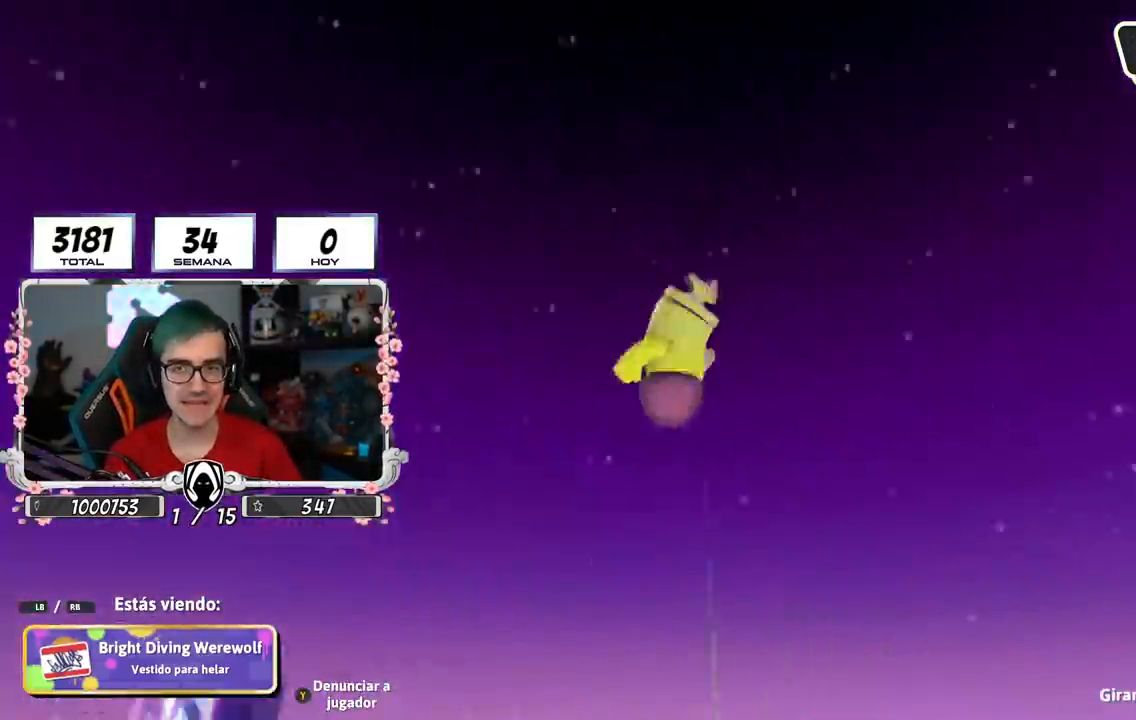
{"buttons": [], "left_stick": "center", "right_stick": "right", "events": [[250, "right_stick", "right"]]}
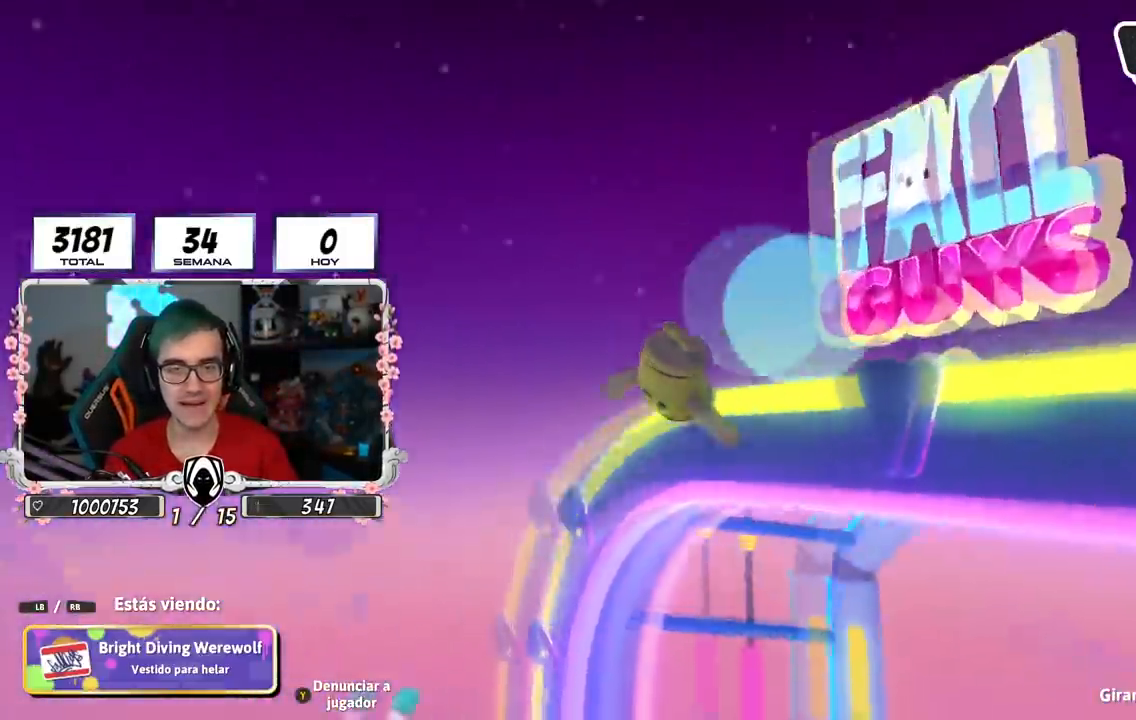
{"buttons": [], "left_stick": "center", "right_stick": "center", "events": [[51, "right_stick", "center"]]}
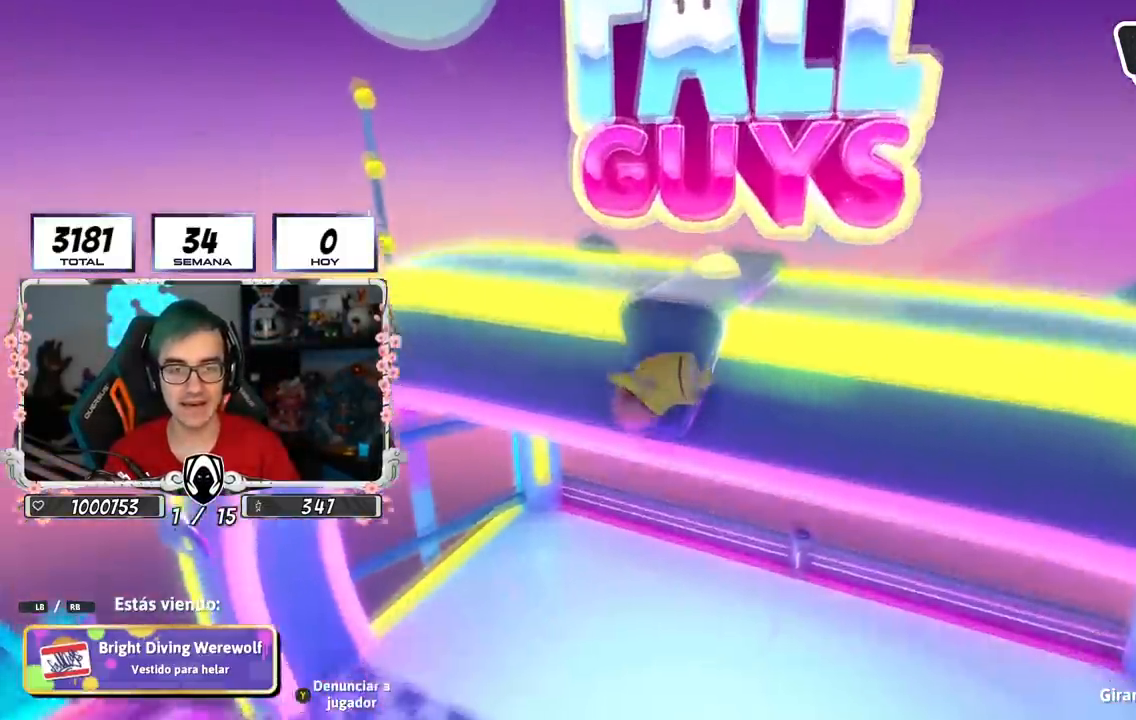
{"buttons": [], "left_stick": "center", "right_stick": "center", "events": [[100, "right_stick", "down-left"], [284, "right_stick", "center"]]}
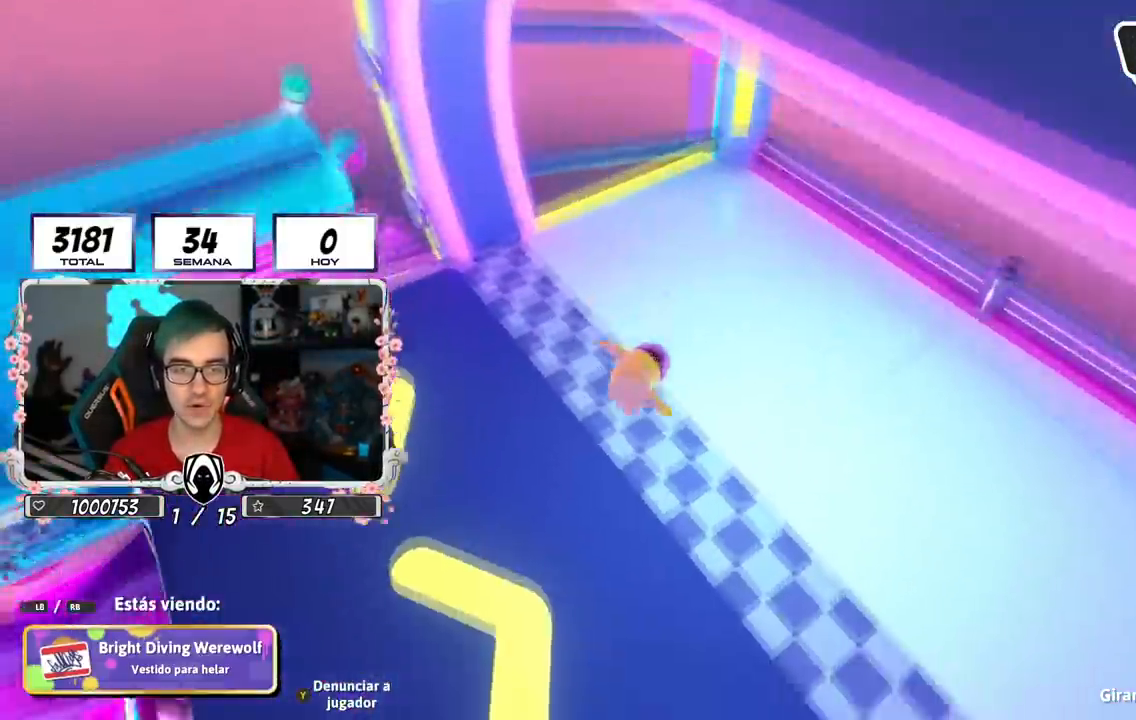
{"buttons": ["R1"], "left_stick": "center", "right_stick": "center", "events": [[67, "R1", "down"], [117, "R1", "up"], [134, "right_stick", "up-left"], [334, "right_stick", "center"], [468, "R1", "down"]]}
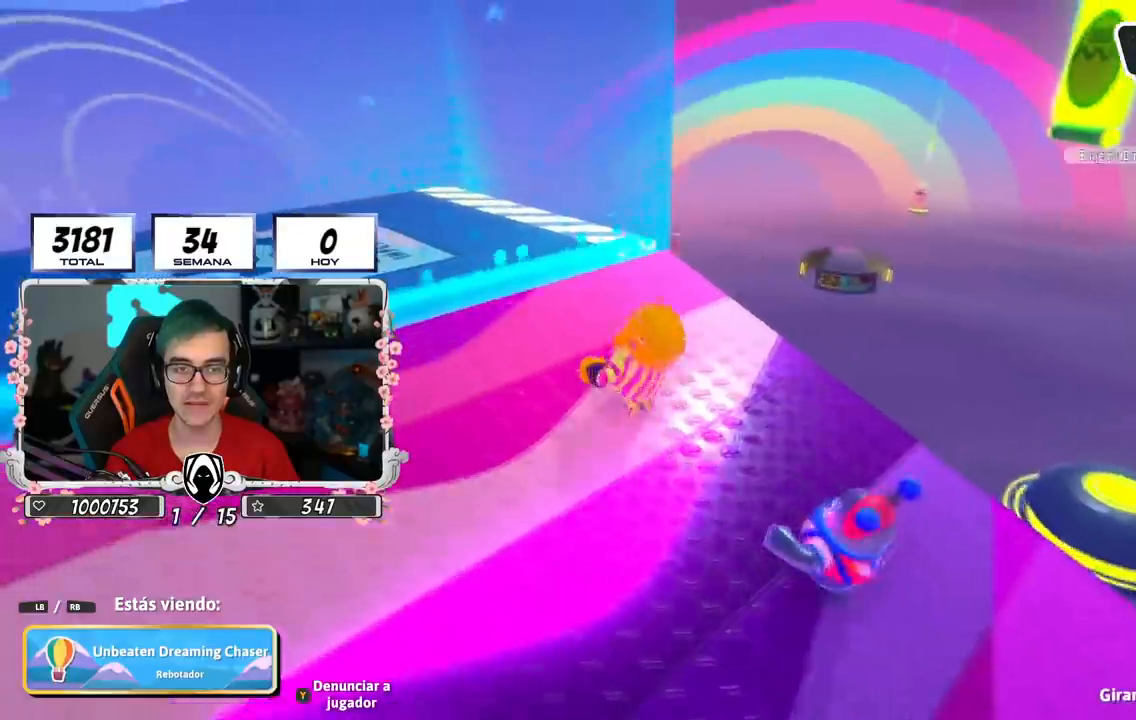
{"buttons": ["R1"], "left_stick": "center", "right_stick": "left", "events": [[267, "right_stick", "left"]]}
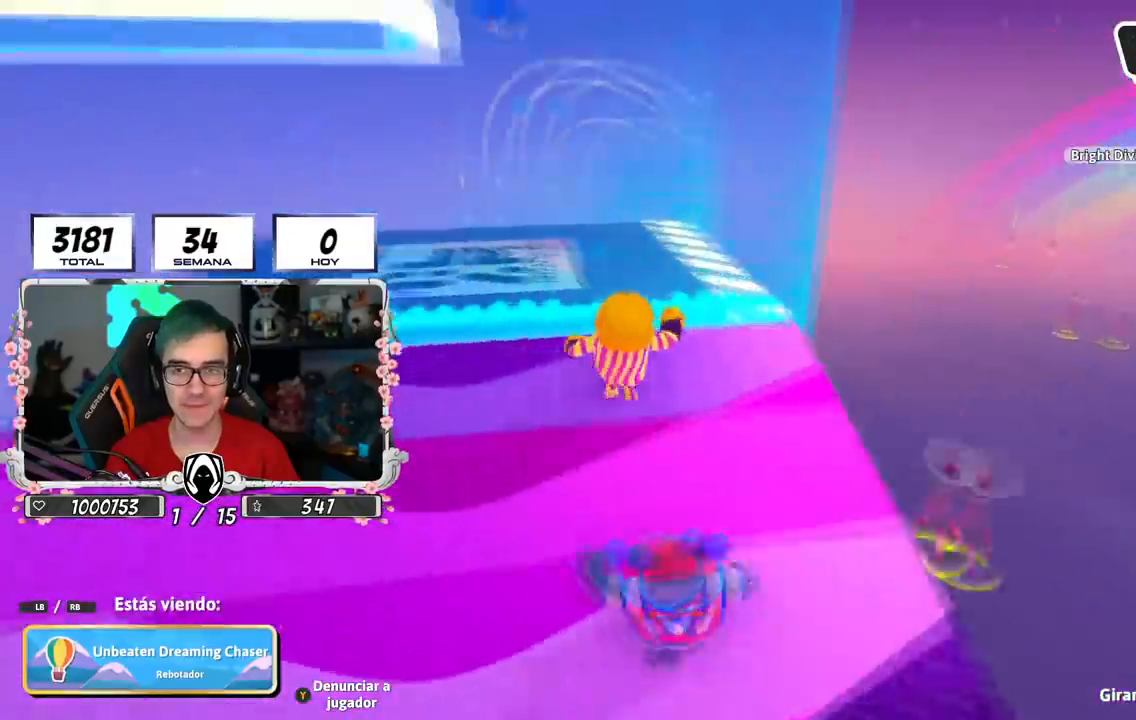
{"buttons": [], "left_stick": "center", "right_stick": "center", "events": [[84, "R1", "up"], [151, "right_stick", "center"]]}
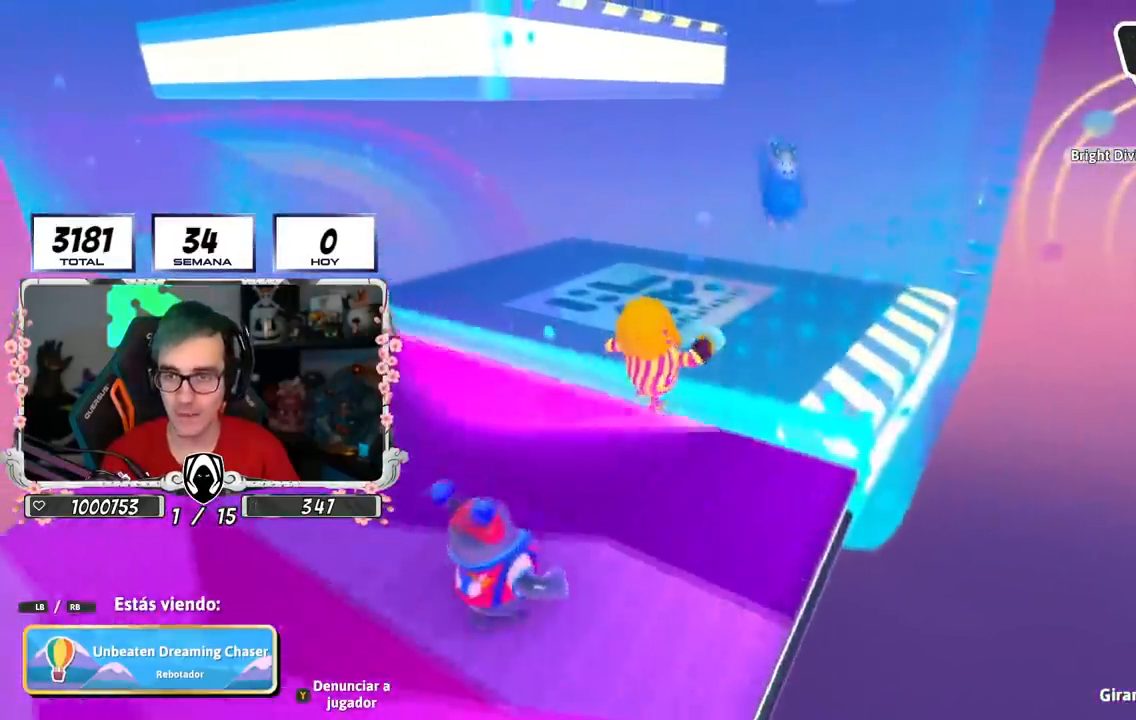
{"buttons": [], "left_stick": "center", "right_stick": "center", "events": [[67, "right_stick", "left"], [250, "right_stick", "center"]]}